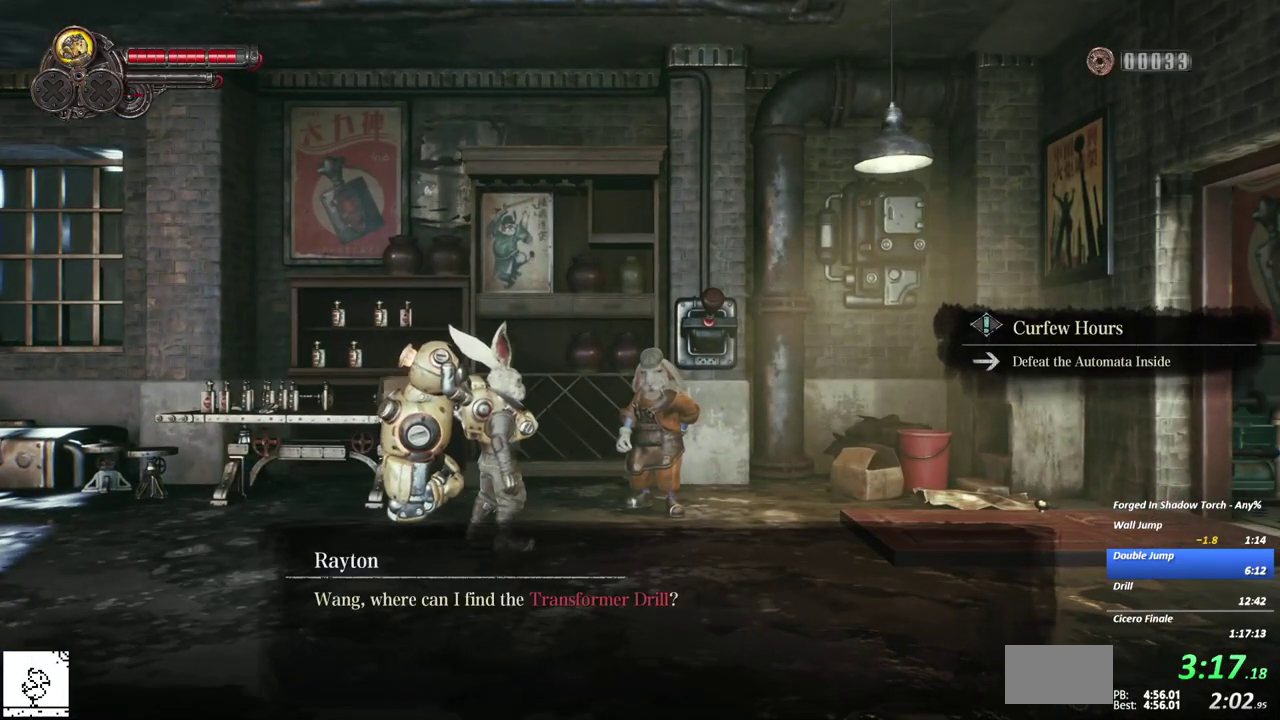
Gameplay with a controller (Xbox layout); each line is a JSON object with the inputs held at the frame after it. "events" lists button and stick changes between this image and that frame as [ms after this image, input, new state], when the widget could be followed in between. This overlay highlights the sticks when they move; stick clicks (L3) are not distinguishable. Not read: B DPAD_DOWN DPAD_LEFT L1 L2 L3 R1 R2 R3 SELECT START.
{"buttons": ["A"], "left_stick": "center", "events": [[17, "X", "up"], [33, "A", "up"], [100, "A", "down"], [117, "X", "down"], [183, "X", "up"], [200, "A", "up"], [250, "A", "down"], [267, "X", "down"], [350, "X", "up"], [433, "X", "down"], [500, "X", "up"]]}
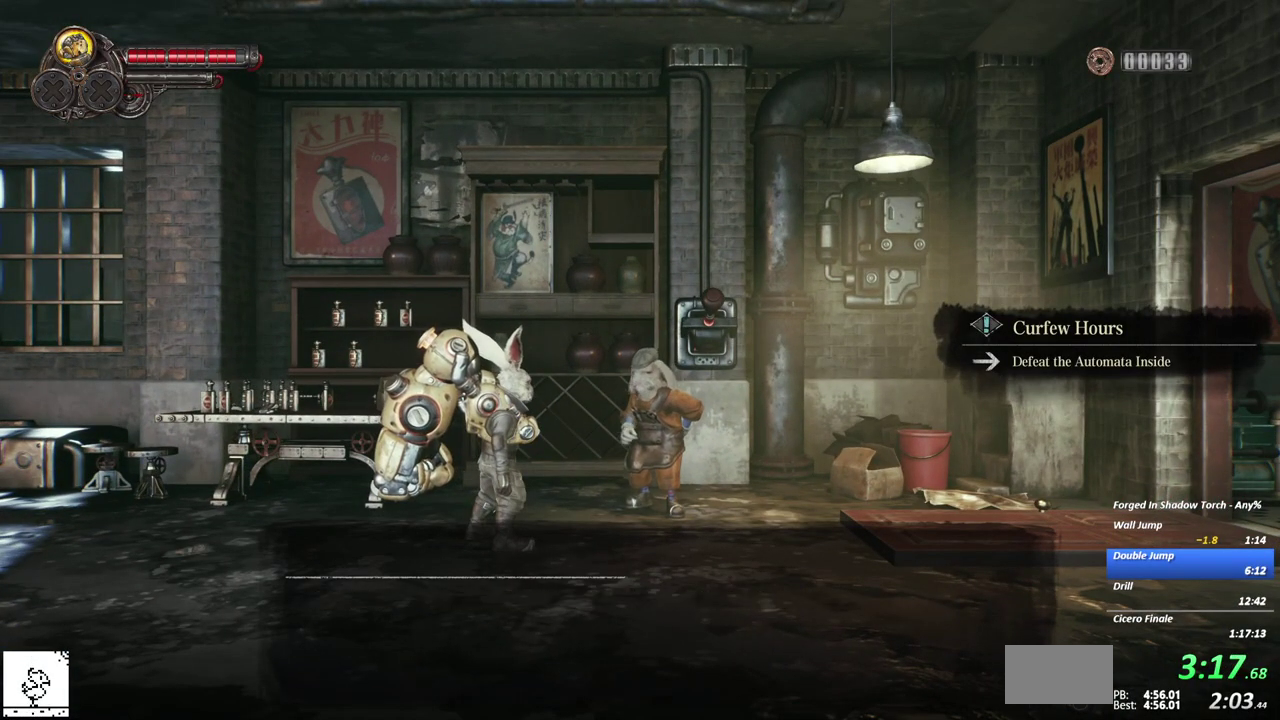
{"buttons": [], "left_stick": "center", "events": [[17, "A", "up"], [67, "A", "down"], [100, "X", "down"], [150, "X", "up"], [167, "A", "up"], [217, "A", "down"], [250, "X", "down"], [317, "A", "up"], [317, "X", "up"], [367, "A", "down"], [400, "X", "down"], [467, "X", "up"], [483, "A", "up"]]}
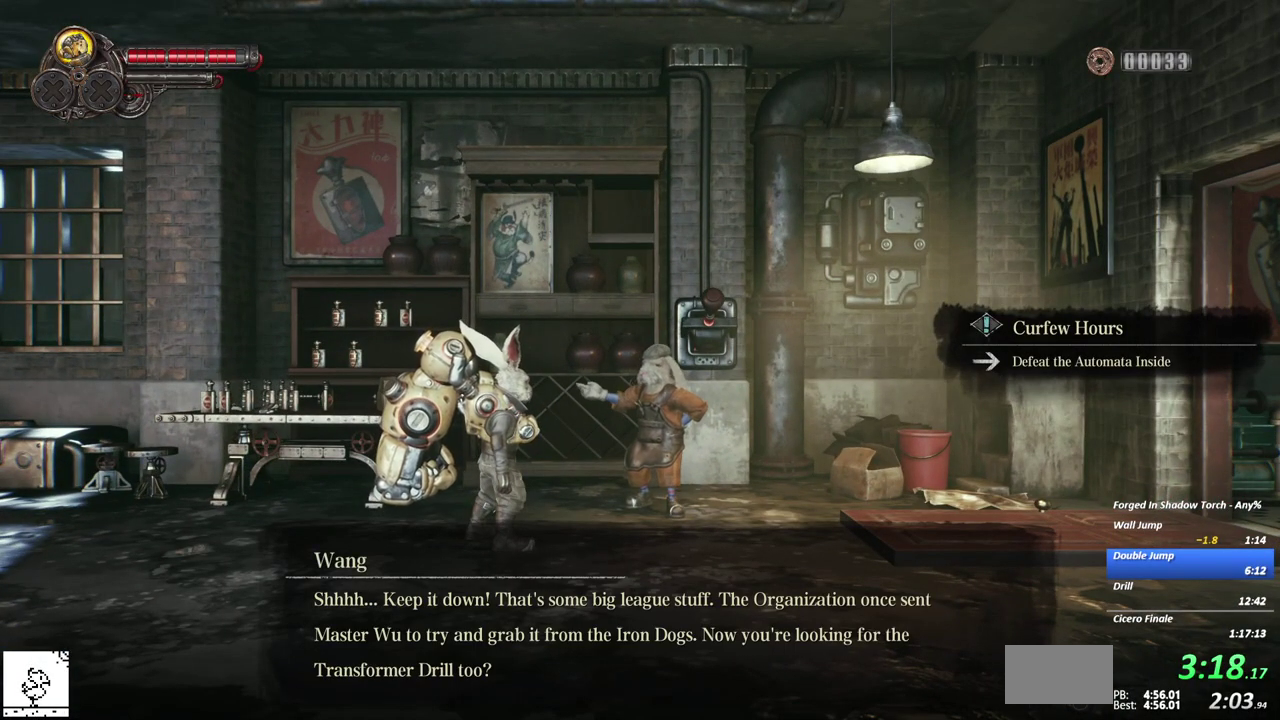
{"buttons": [], "left_stick": "center", "events": [[33, "A", "down"], [50, "X", "down"], [133, "A", "up"], [133, "X", "up"], [200, "A", "down"], [217, "X", "down"], [283, "X", "up"], [300, "A", "up"], [350, "A", "down"], [383, "X", "down"], [450, "A", "up"], [450, "X", "up"]]}
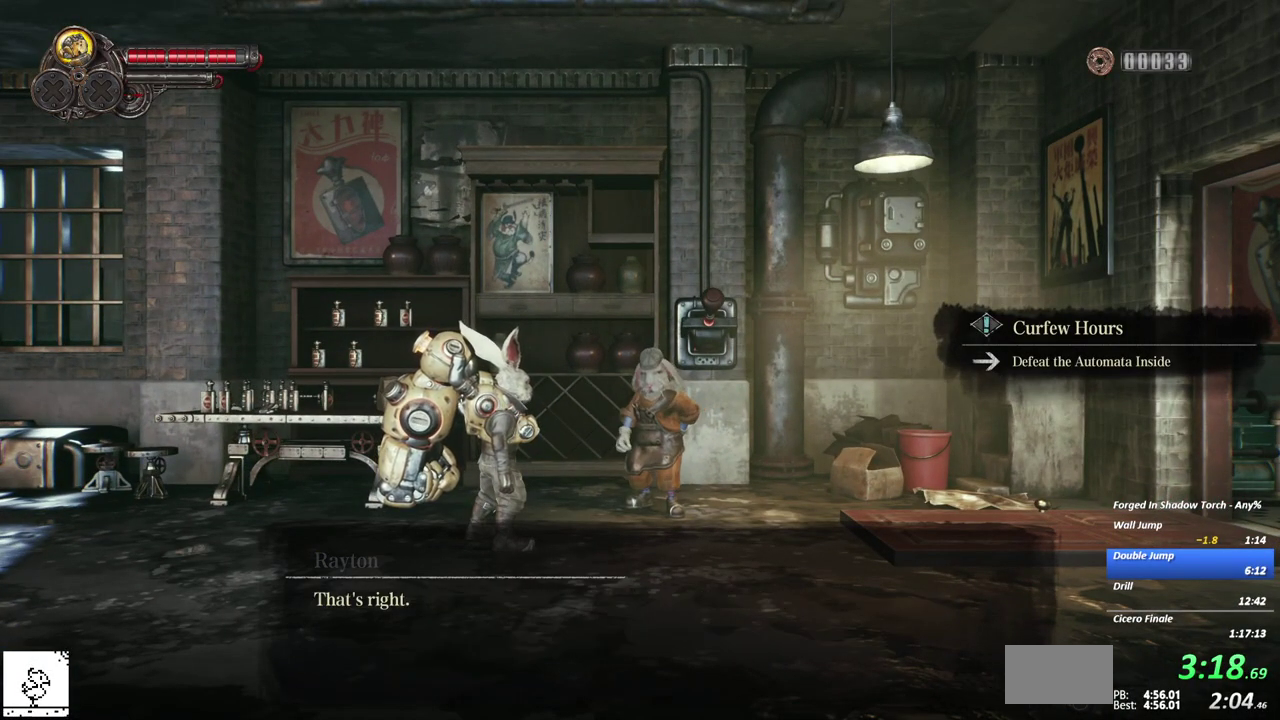
{"buttons": [], "left_stick": "center", "events": [[17, "A", "down"], [117, "A", "up"], [167, "A", "down"], [200, "X", "down"], [283, "A", "up"], [283, "X", "up"], [350, "A", "down"], [383, "X", "down"], [467, "X", "up"], [483, "A", "up"]]}
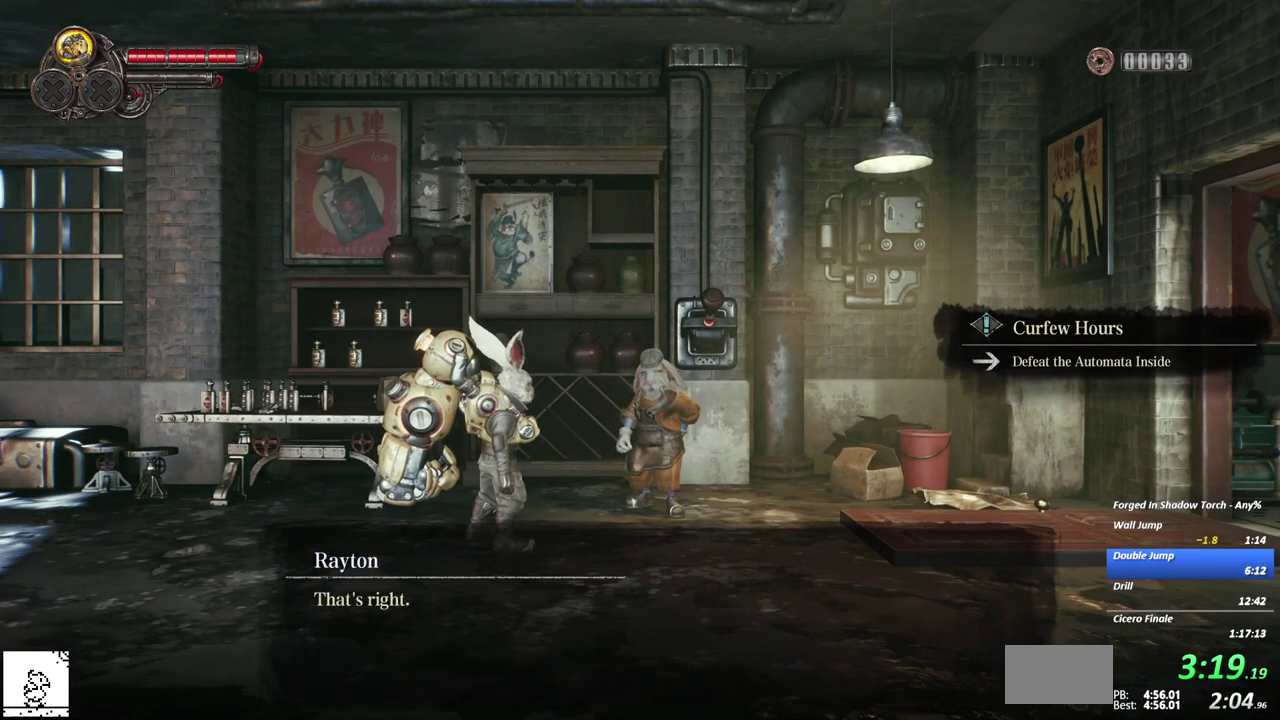
{"buttons": ["A", "X"], "left_stick": "center", "events": [[33, "A", "down"], [50, "X", "down"], [150, "X", "up"], [167, "A", "up"], [217, "A", "down"], [233, "X", "down"], [333, "X", "up"], [350, "A", "up"], [383, "A", "down"], [417, "X", "down"]]}